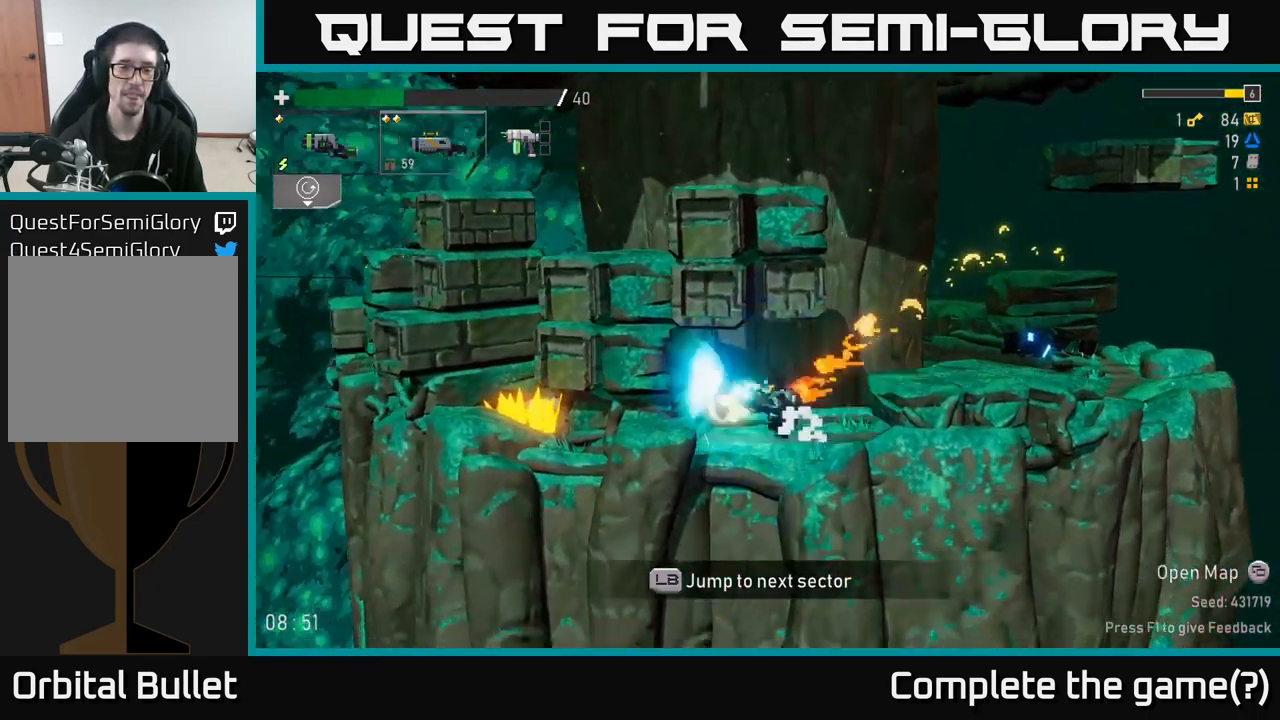
Gameplay with a controller (Xbox layout); each line is a JSON object with the inputs held at the frame after it. "events" lists button and stick changes between this image and that frame as [ms after this image, input, new state], when the widget could be followed in between.
{"buttons": [], "left_stick": "left", "right_stick": "center", "events": [[67, "R2", "up"], [67, "left_stick", "center"], [233, "left_stick", "left"]]}
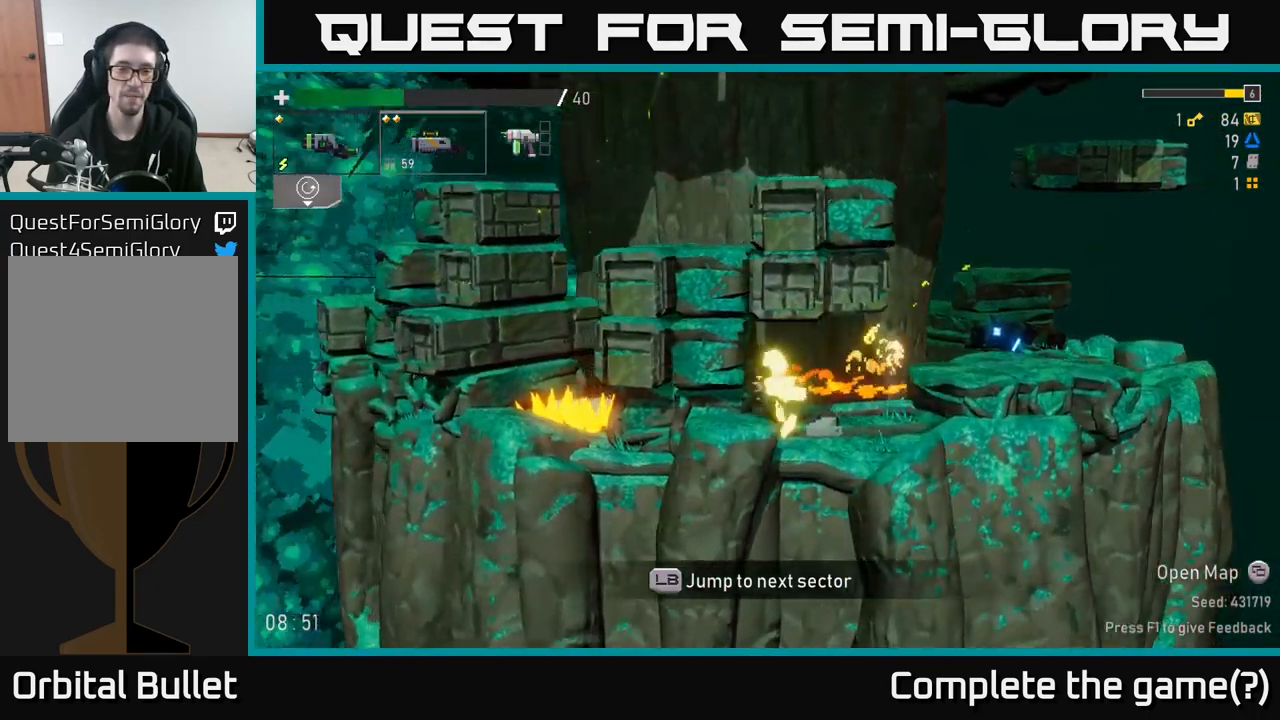
{"buttons": [], "left_stick": "right", "right_stick": "center", "events": [[50, "left_stick", "center"], [100, "left_stick", "right"], [217, "A", "down"], [350, "A", "up"]]}
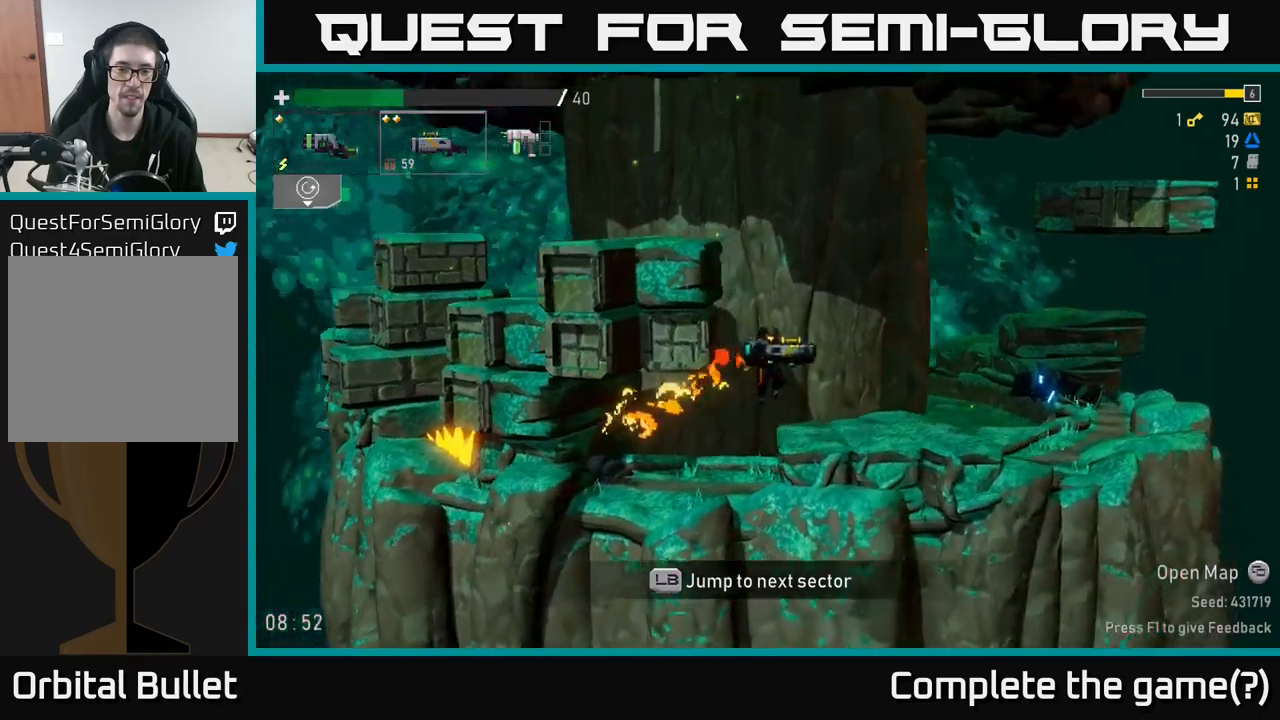
{"buttons": ["A"], "left_stick": "left", "right_stick": "center", "events": [[334, "left_stick", "center"], [434, "left_stick", "left"], [467, "A", "down"]]}
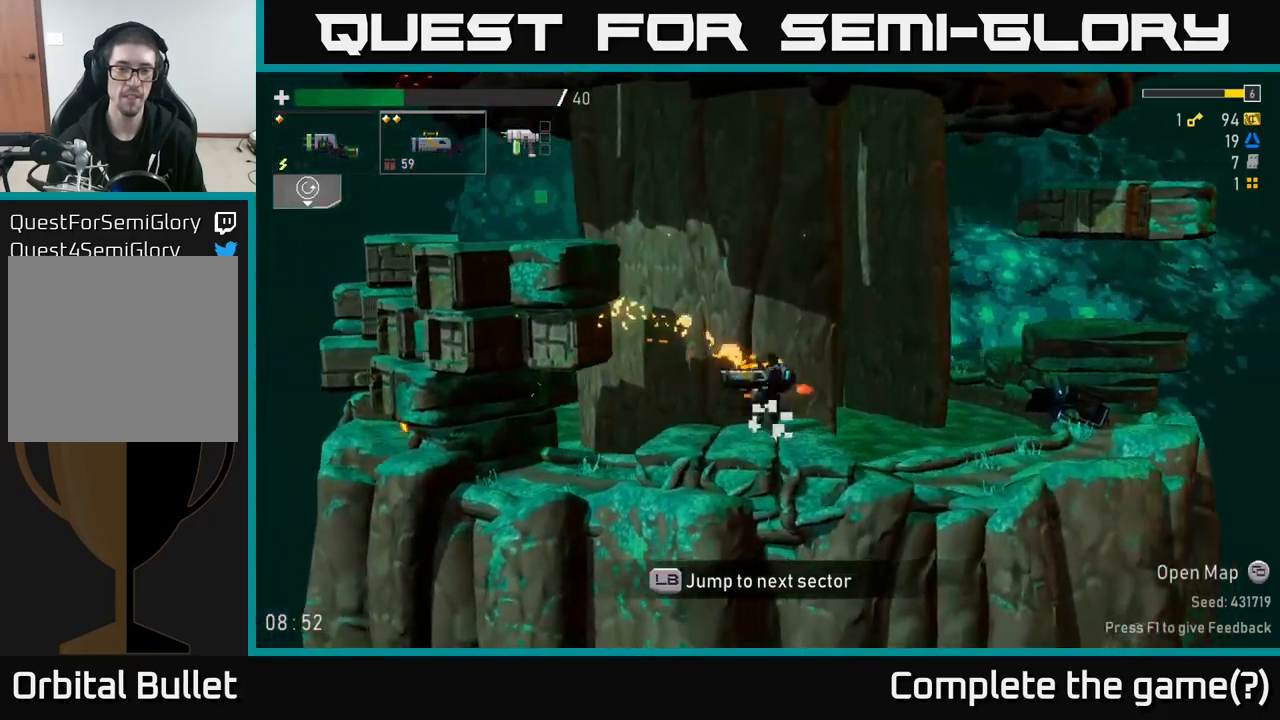
{"buttons": [], "left_stick": "left", "right_stick": "center", "events": [[84, "A", "up"], [150, "A", "down"], [350, "A", "up"]]}
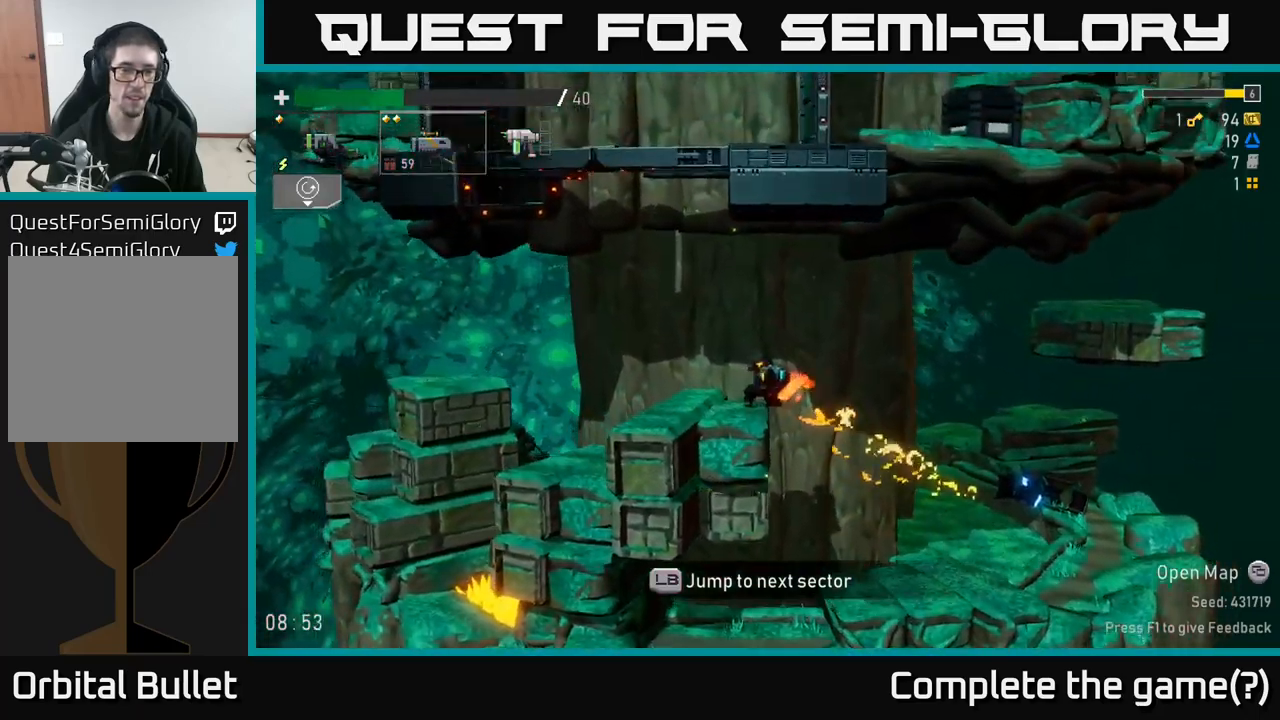
{"buttons": [], "left_stick": "left", "right_stick": "center", "events": [[334, "A", "down"], [434, "A", "up"]]}
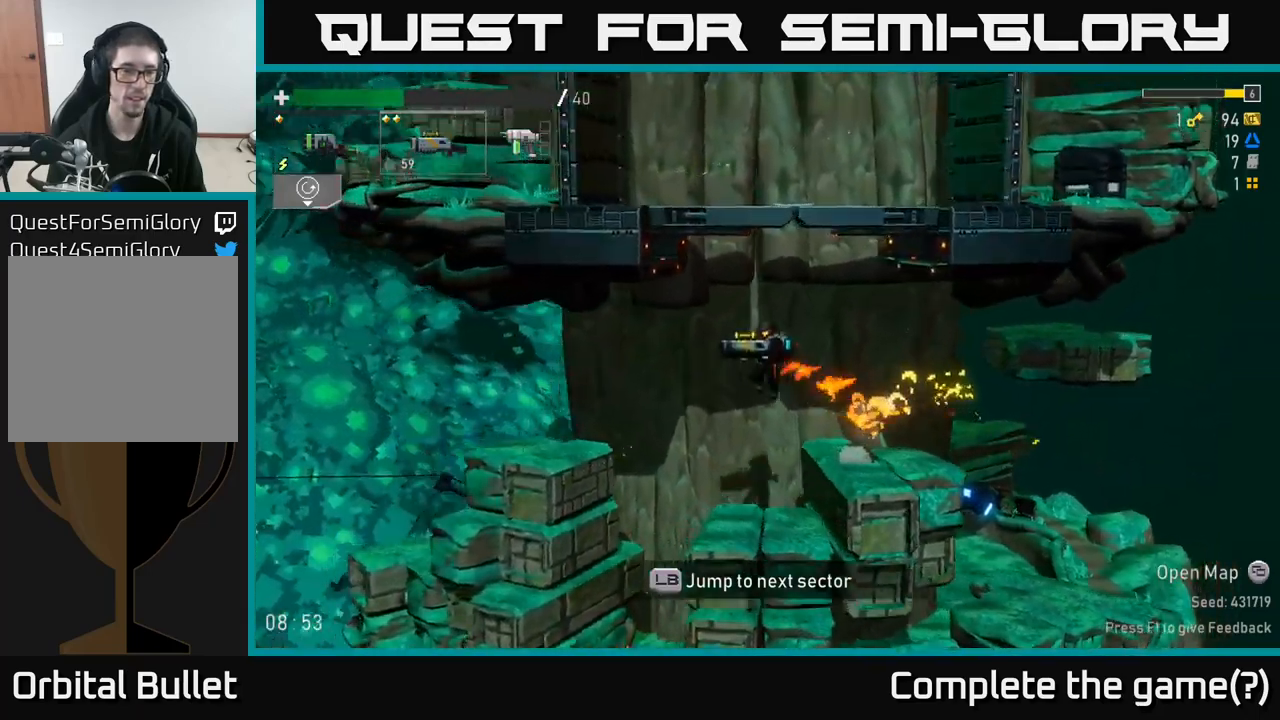
{"buttons": [], "left_stick": "left", "right_stick": "center", "events": []}
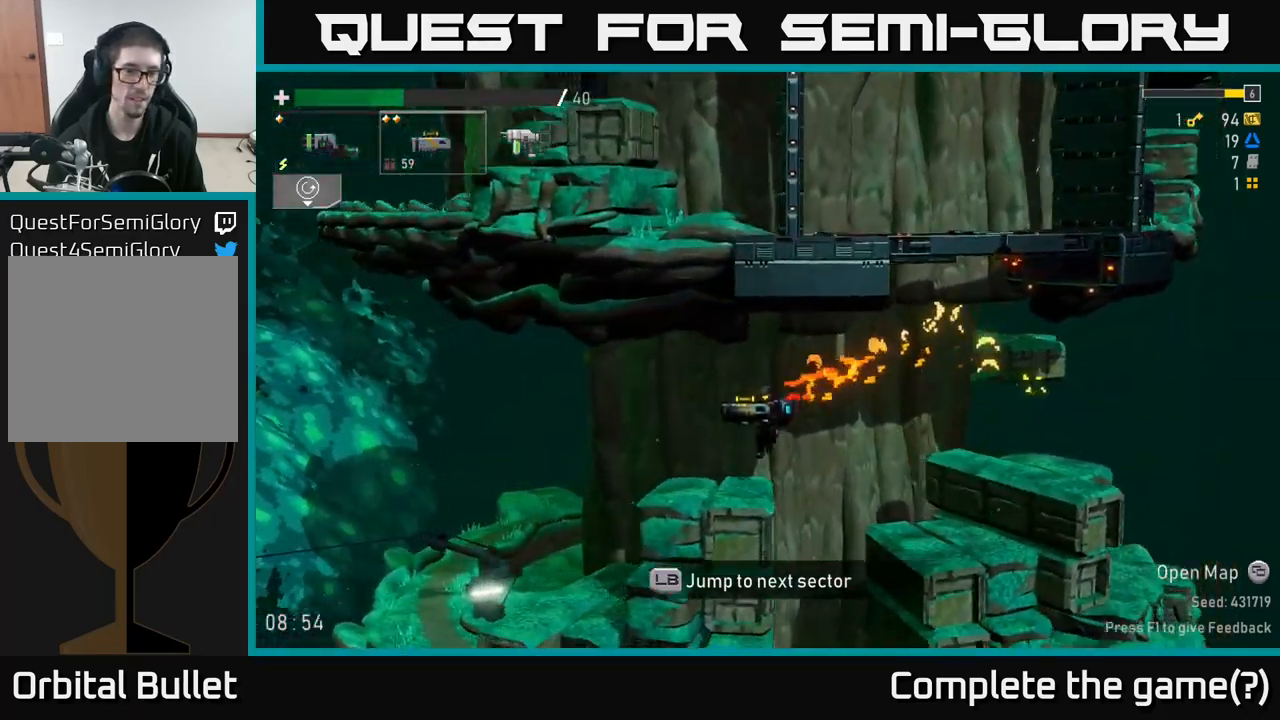
{"buttons": ["L1"], "left_stick": "right", "right_stick": "center", "events": [[67, "left_stick", "center"], [134, "left_stick", "right"], [184, "A", "down"], [300, "A", "up"], [467, "L1", "down"]]}
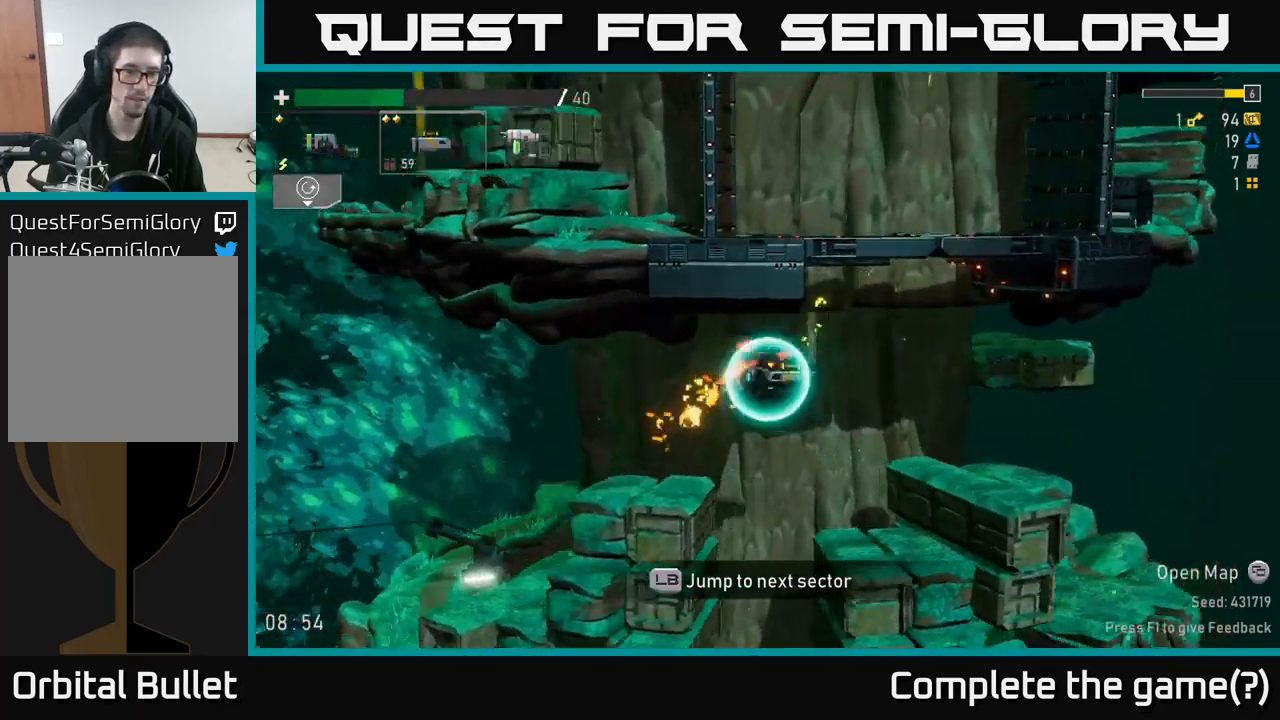
{"buttons": [], "left_stick": "center", "right_stick": "center", "events": [[84, "L1", "up"], [150, "left_stick", "center"]]}
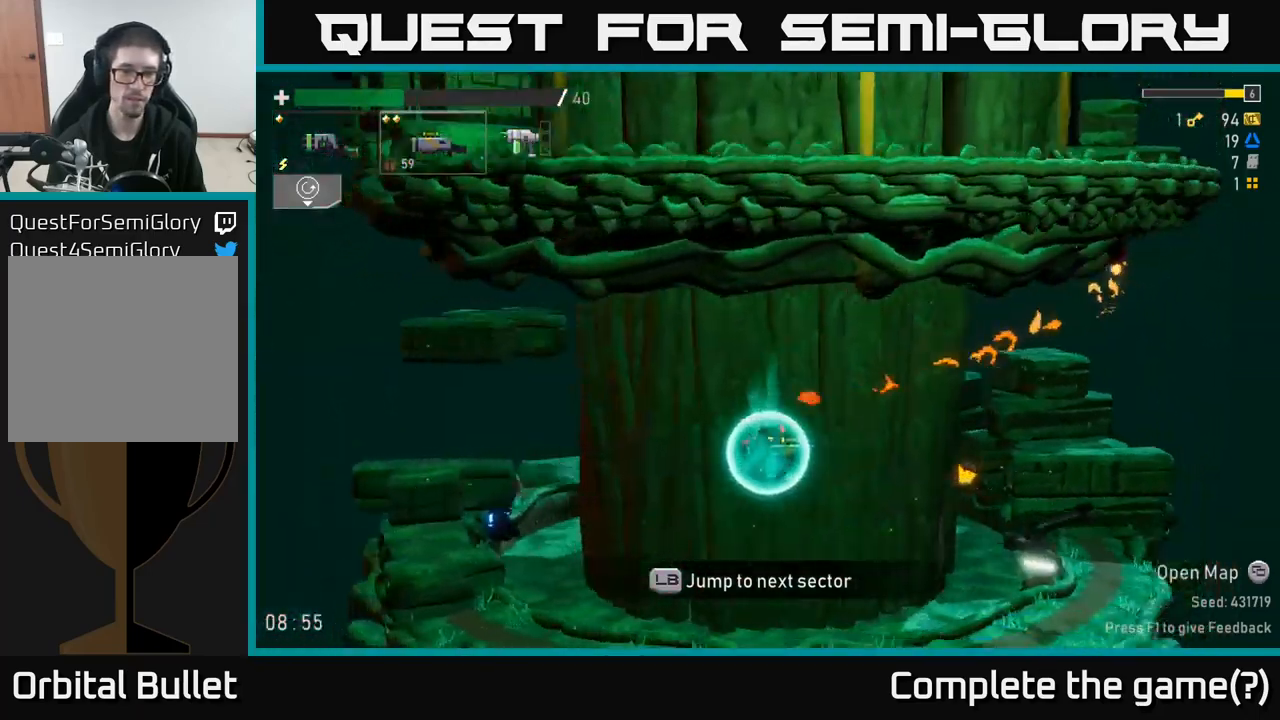
{"buttons": [], "left_stick": "center", "right_stick": "center", "events": []}
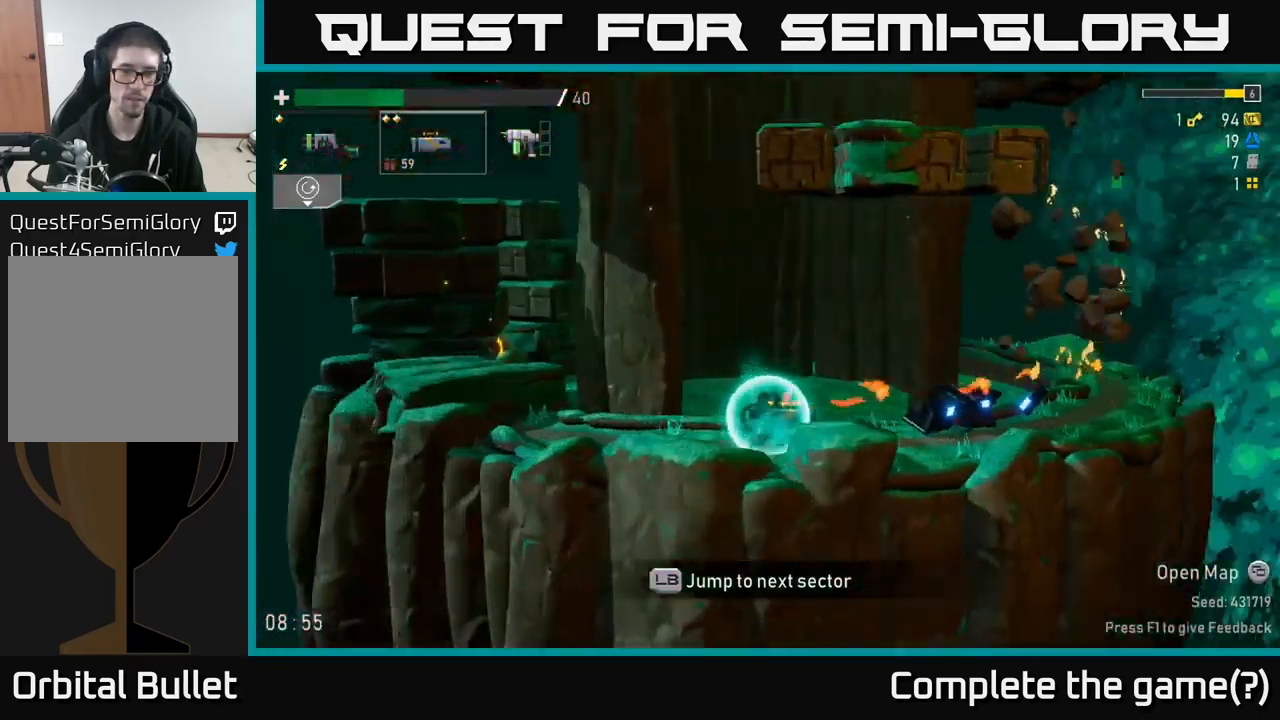
{"buttons": [], "left_stick": "center", "right_stick": "center", "events": []}
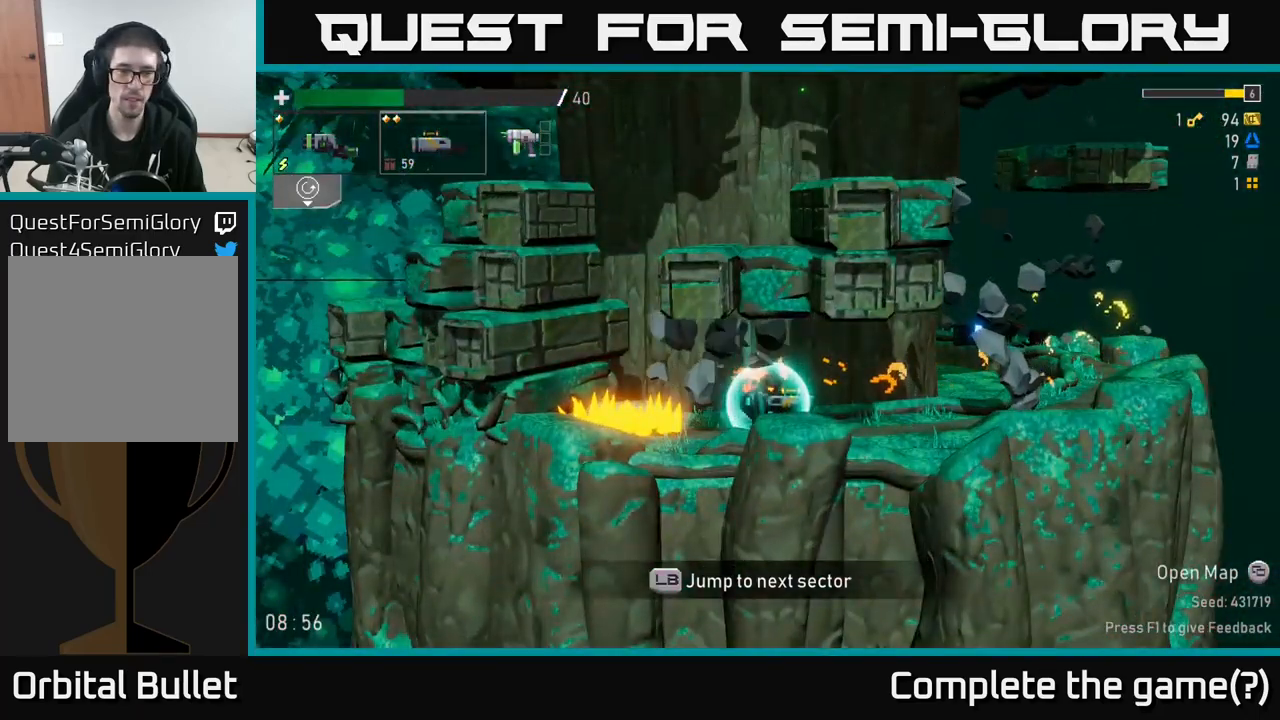
{"buttons": [], "left_stick": "center", "right_stick": "center", "events": []}
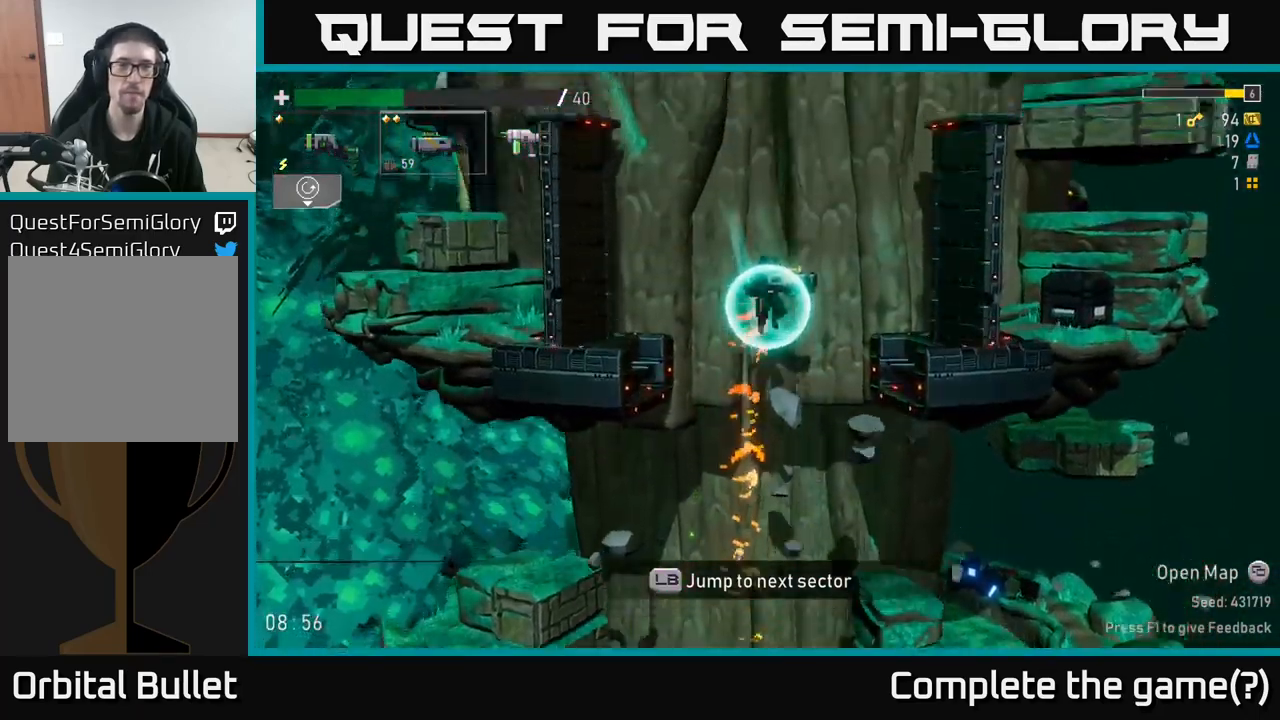
{"buttons": [], "left_stick": "left", "right_stick": "center", "events": [[317, "left_stick", "left"]]}
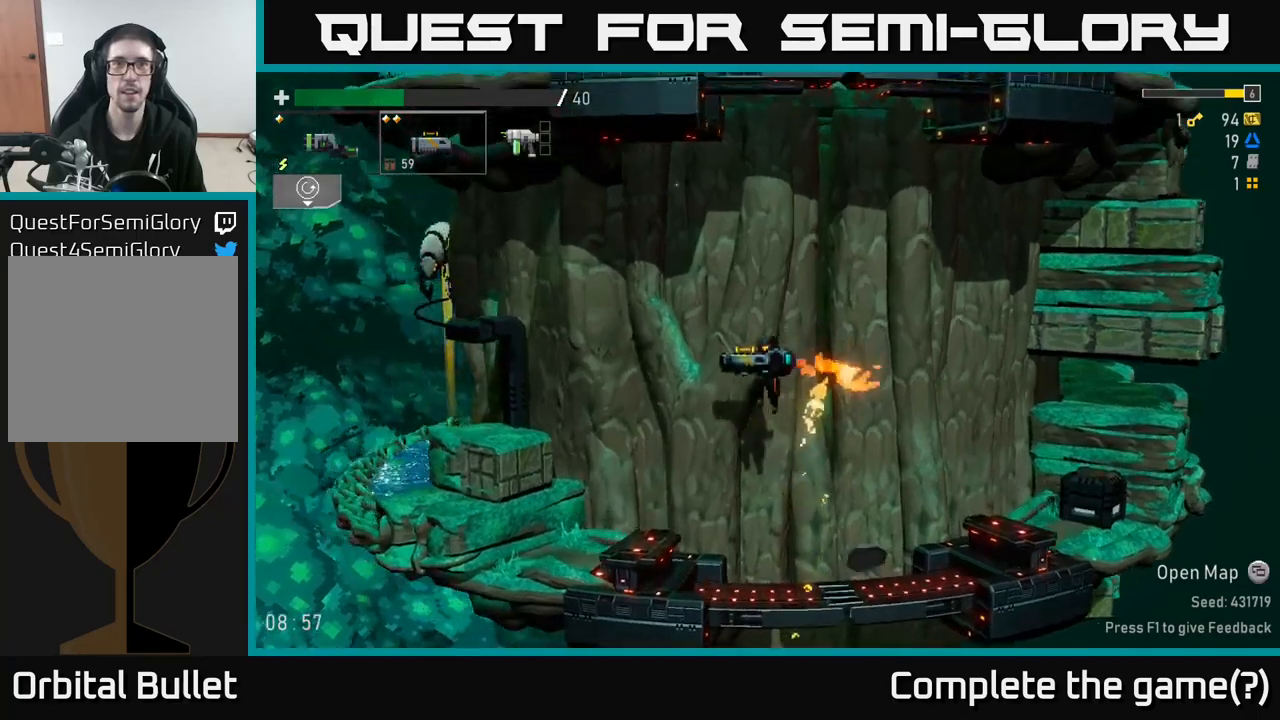
{"buttons": [], "left_stick": "center", "right_stick": "center", "events": [[500, "left_stick", "center"]]}
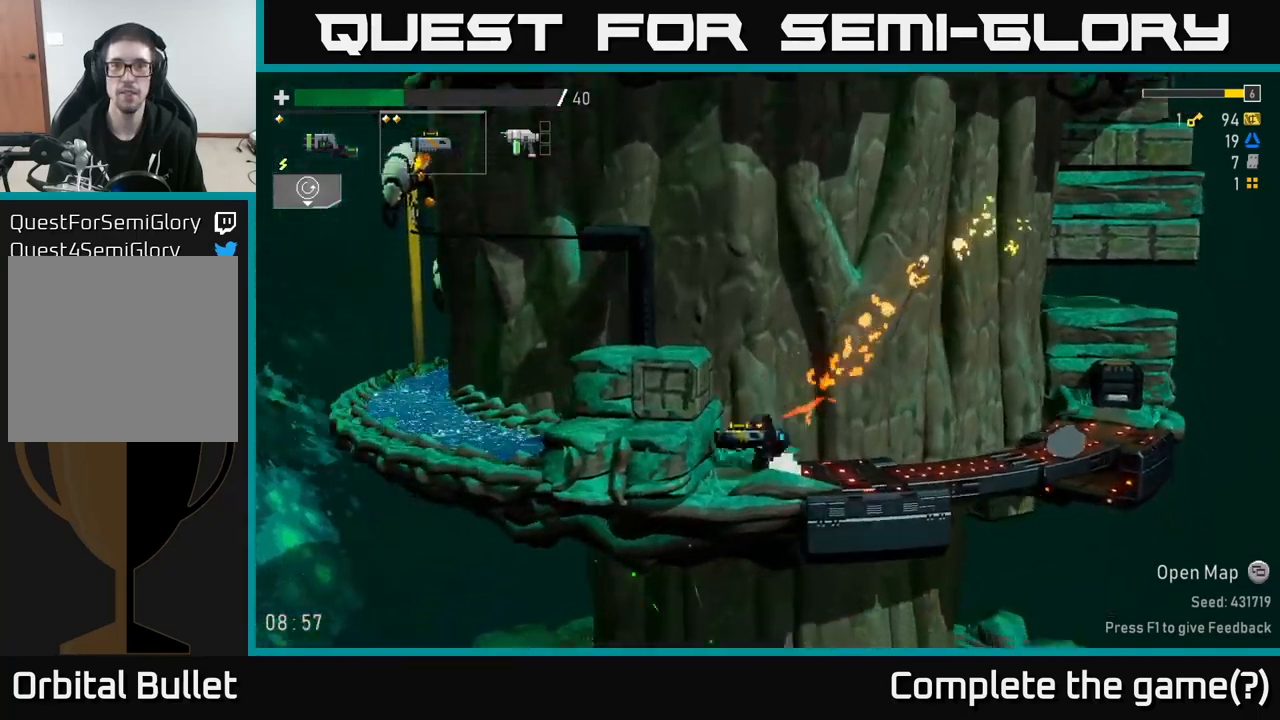
{"buttons": ["A"], "left_stick": "center", "right_stick": "center", "events": [[67, "A", "down"], [250, "A", "up"], [383, "A", "down"]]}
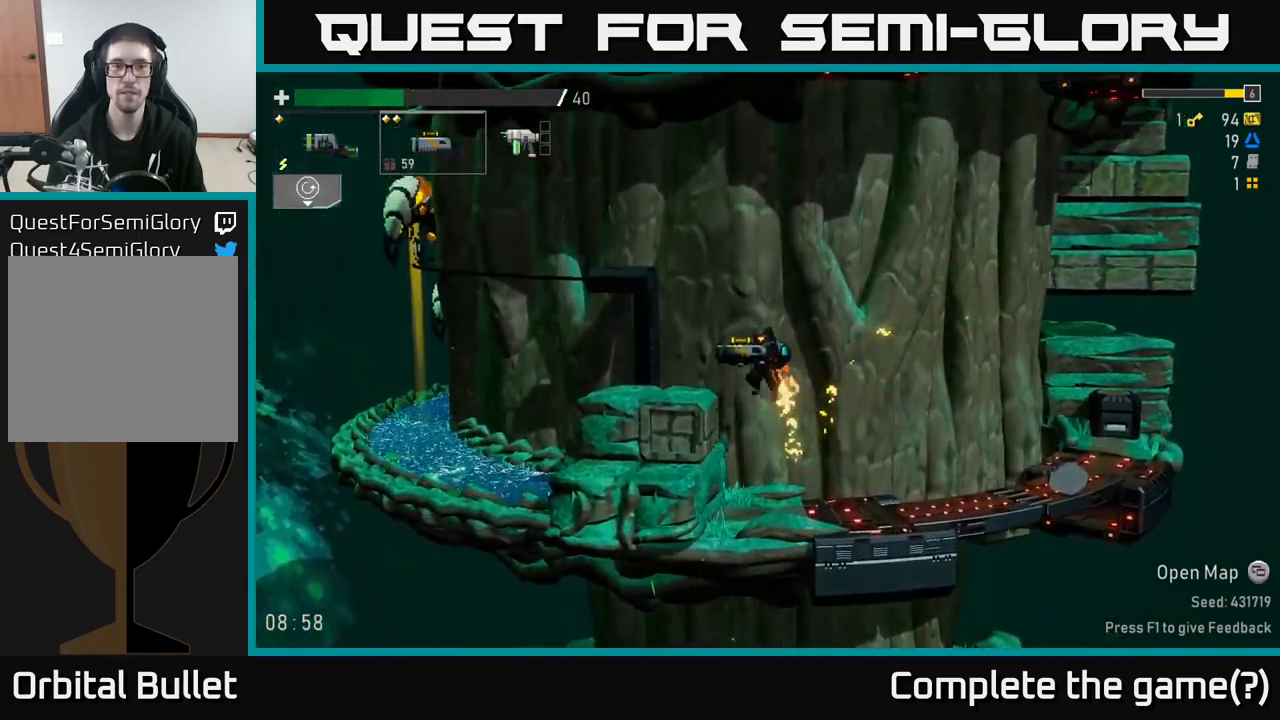
{"buttons": [], "left_stick": "center", "right_stick": "center", "events": [[17, "left_stick", "left"], [133, "A", "up"], [167, "R2", "down"], [217, "left_stick", "center"], [283, "R2", "up"]]}
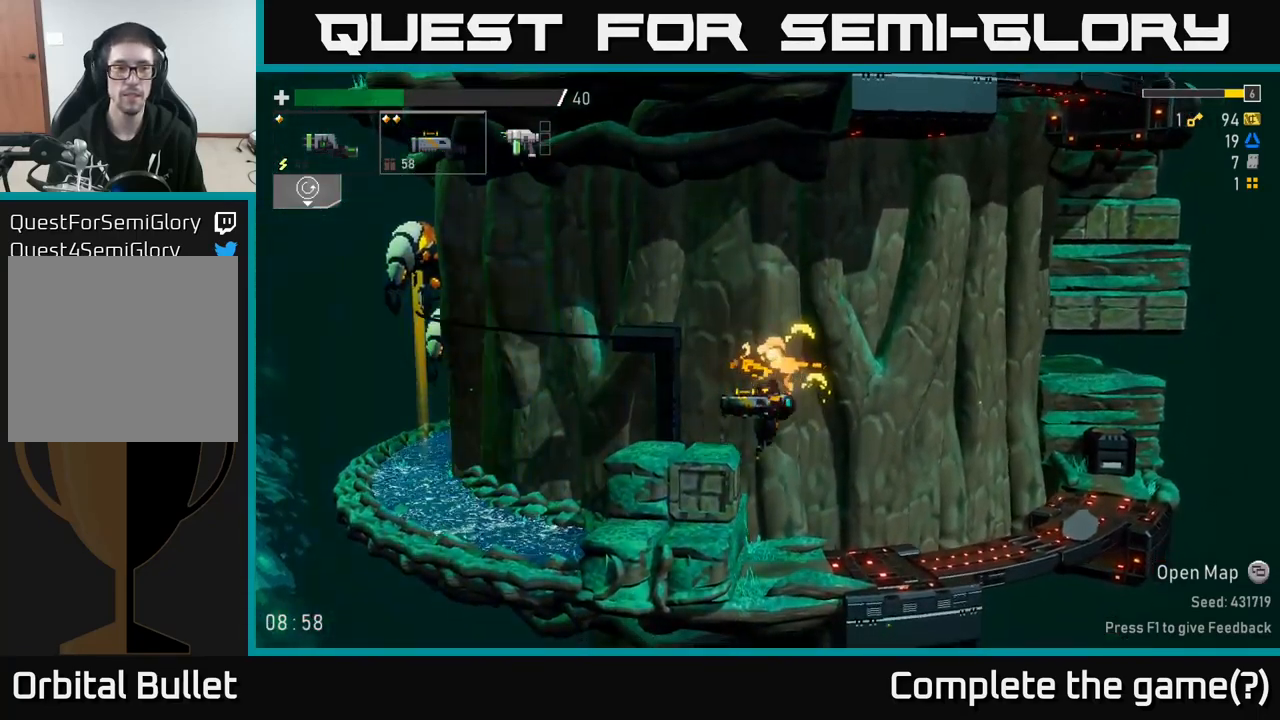
{"buttons": ["L2"], "left_stick": "center", "right_stick": "center", "events": [[117, "left_stick", "left"], [183, "A", "down"], [400, "A", "up"], [417, "L2", "down"], [417, "left_stick", "center"]]}
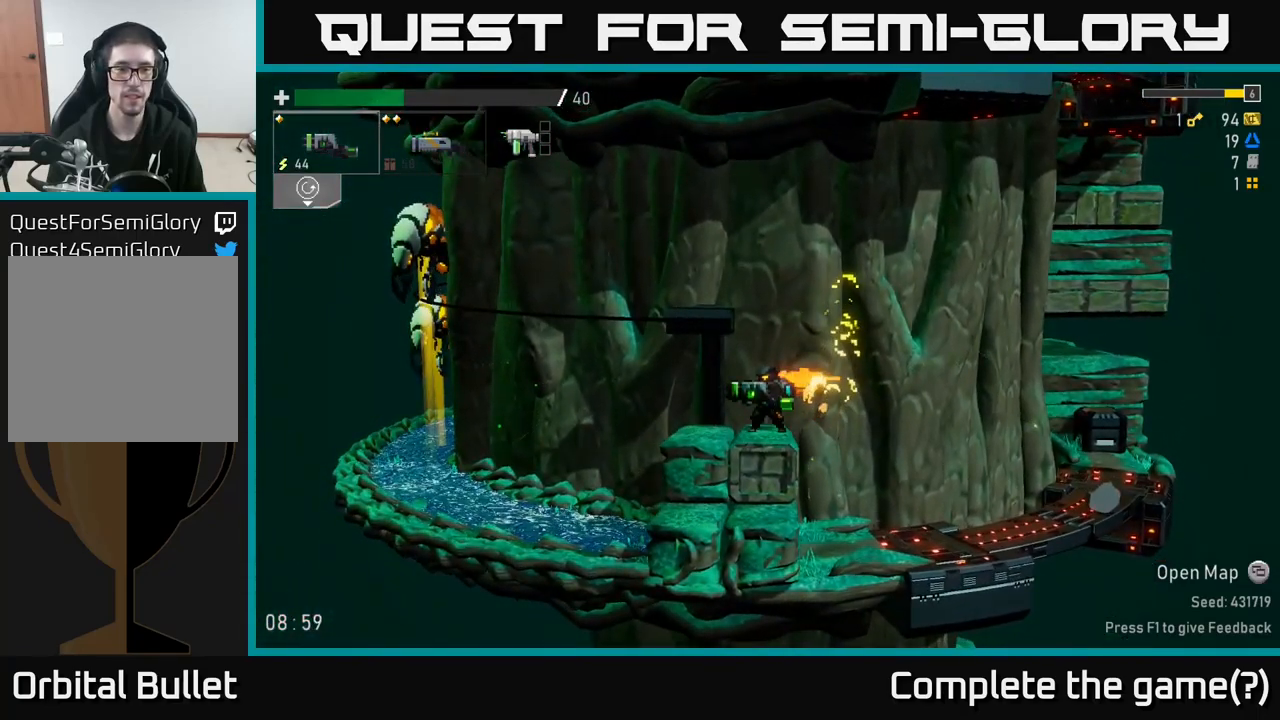
{"buttons": [], "left_stick": "left", "right_stick": "center", "events": [[17, "L2", "up"], [217, "left_stick", "left"], [267, "A", "down"], [483, "A", "up"]]}
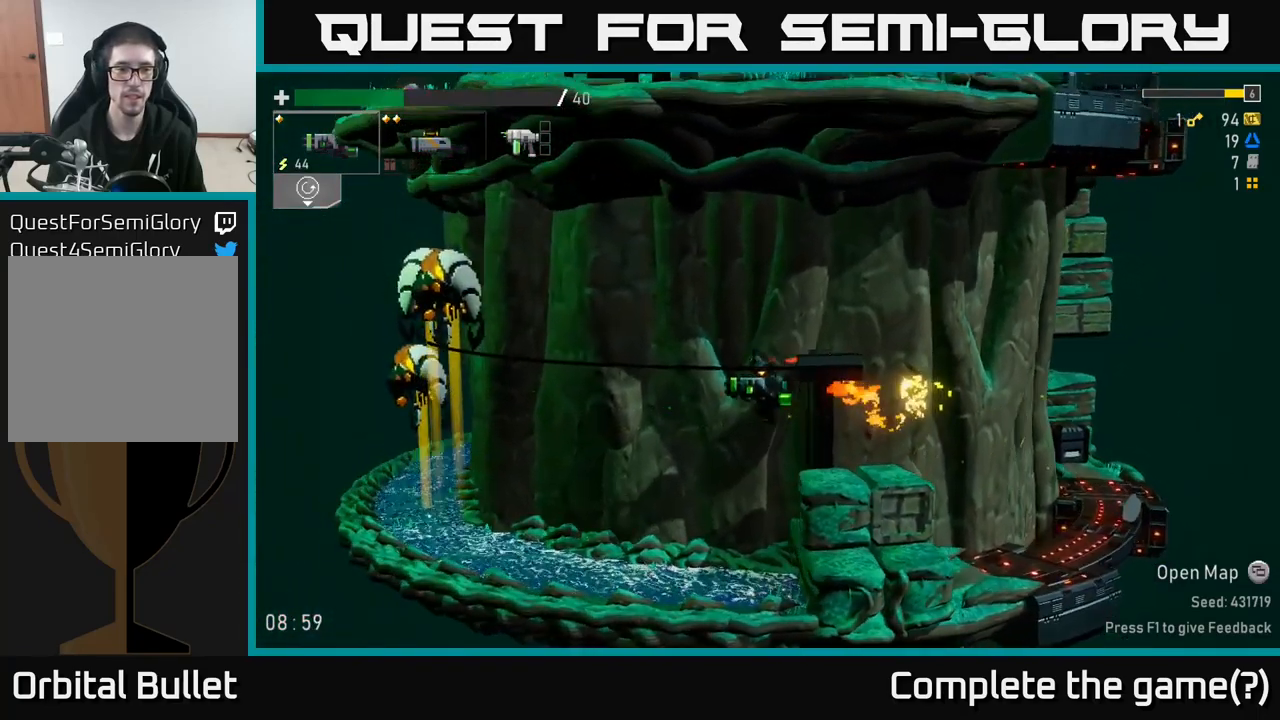
{"buttons": ["A"], "left_stick": "right", "right_stick": "center", "events": [[17, "R2", "down"], [67, "left_stick", "center"], [150, "left_stick", "right"], [167, "R2", "up"], [433, "A", "down"]]}
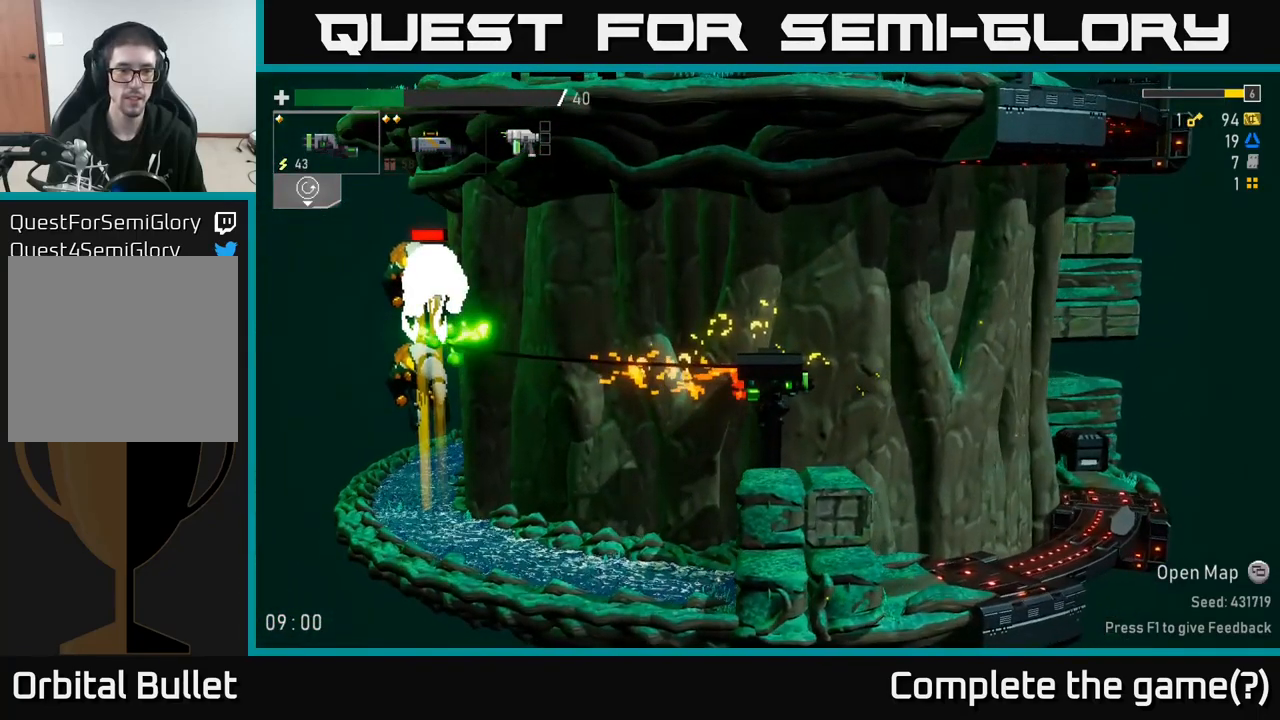
{"buttons": [], "left_stick": "left", "right_stick": "center", "events": [[100, "A", "up"], [150, "left_stick", "center"], [200, "left_stick", "left"]]}
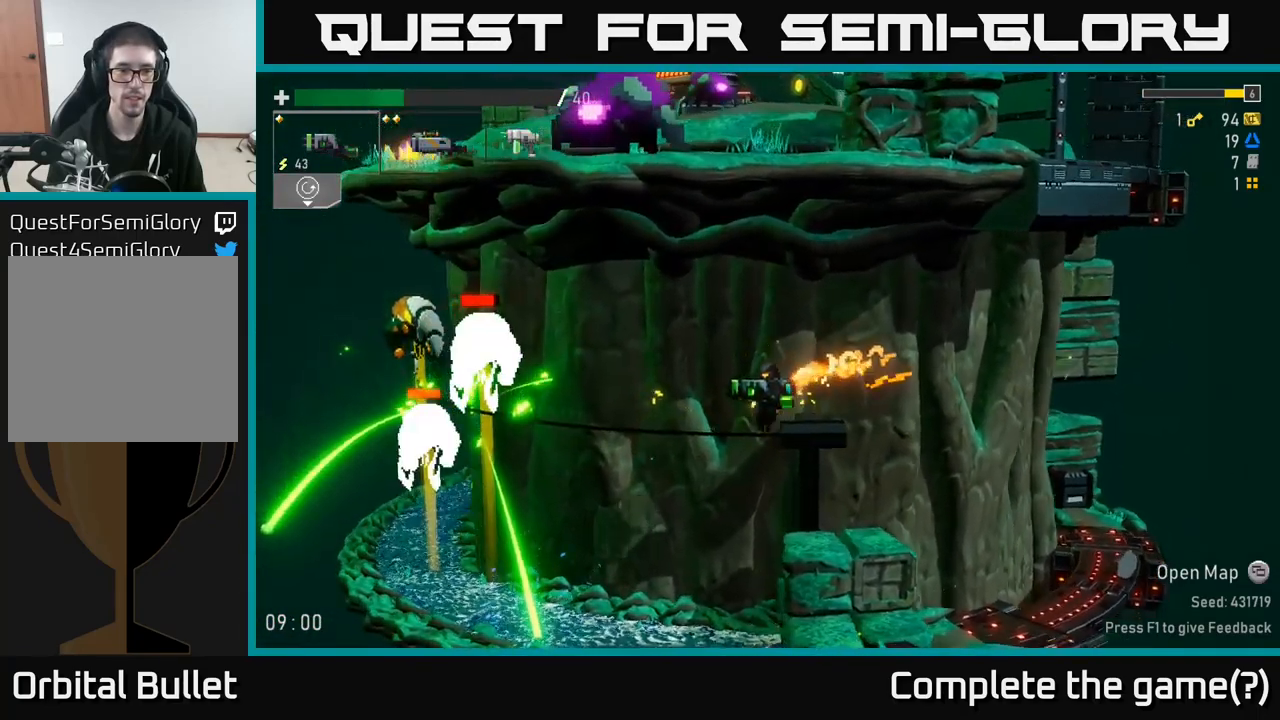
{"buttons": ["A"], "left_stick": "right", "right_stick": "center", "events": [[100, "left_stick", "center"], [350, "A", "down"], [450, "left_stick", "right"]]}
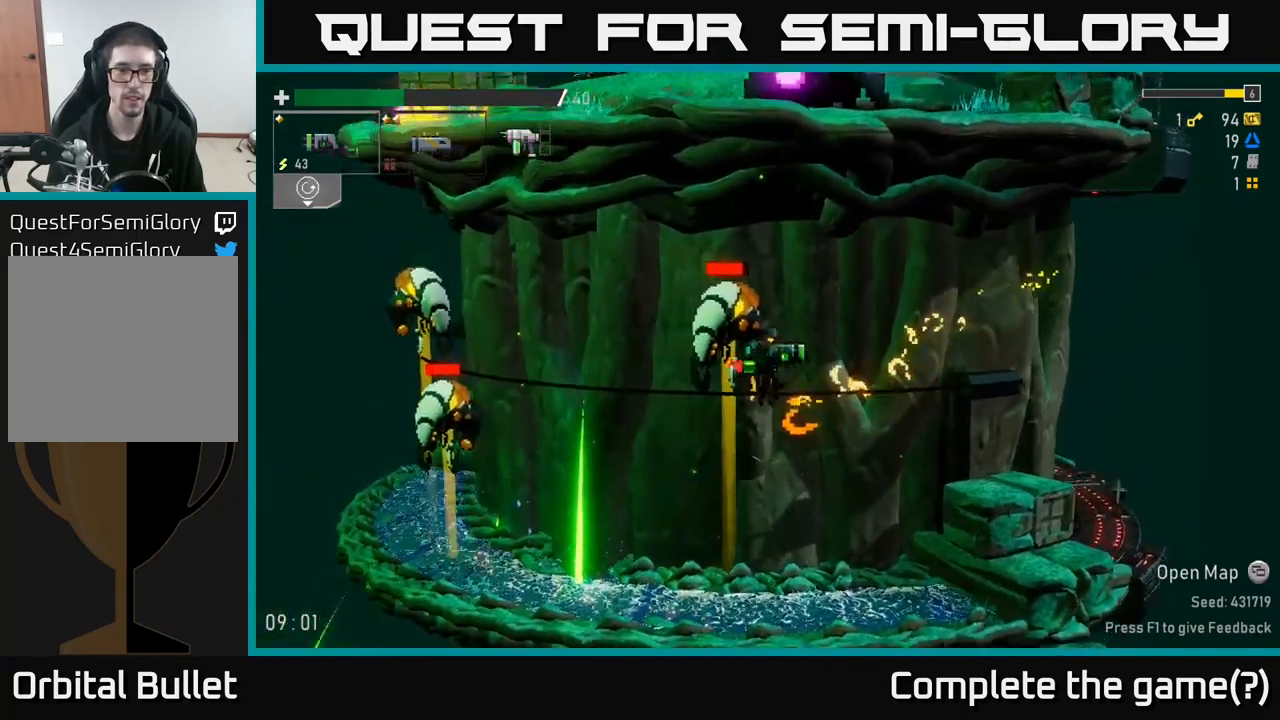
{"buttons": [], "left_stick": "right", "right_stick": "center", "events": [[33, "A", "up"], [333, "left_stick", "up-left"], [367, "R2", "down"], [383, "A", "down"], [400, "A", "up"], [417, "left_stick", "center"], [467, "R2", "up"], [467, "left_stick", "right"]]}
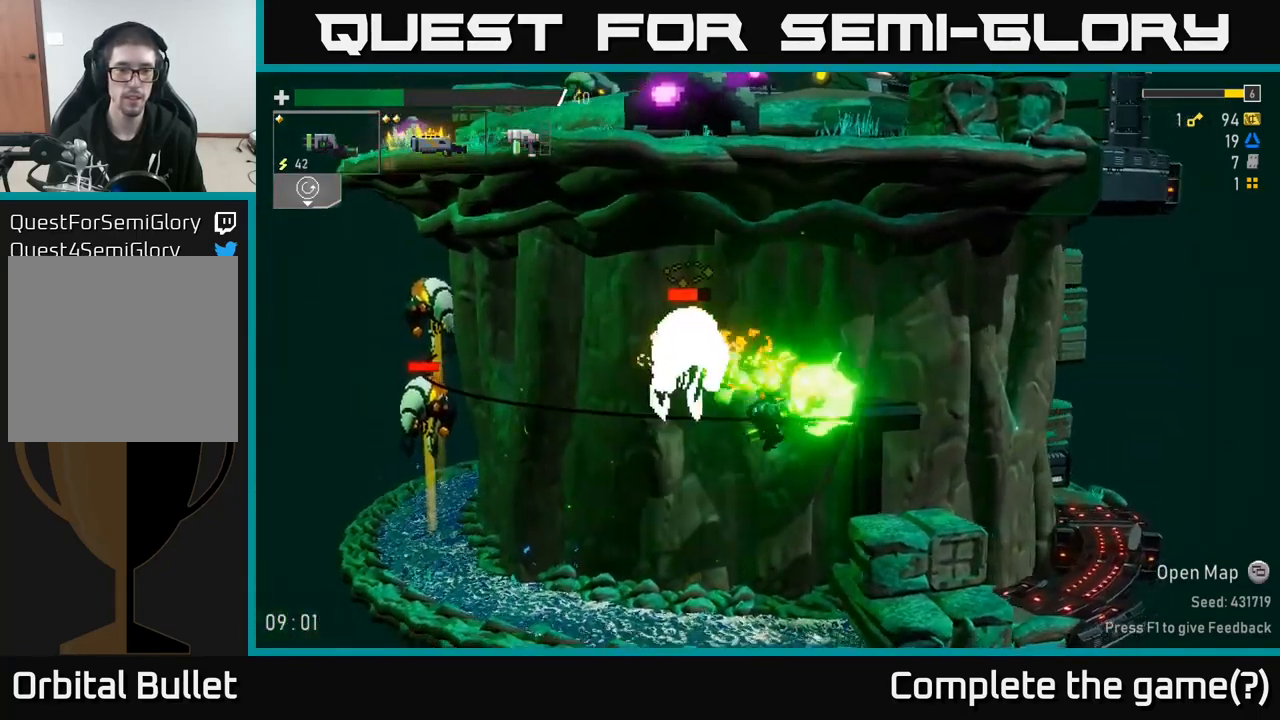
{"buttons": ["A"], "left_stick": "left", "right_stick": "center", "events": [[333, "left_stick", "left"], [383, "A", "down"]]}
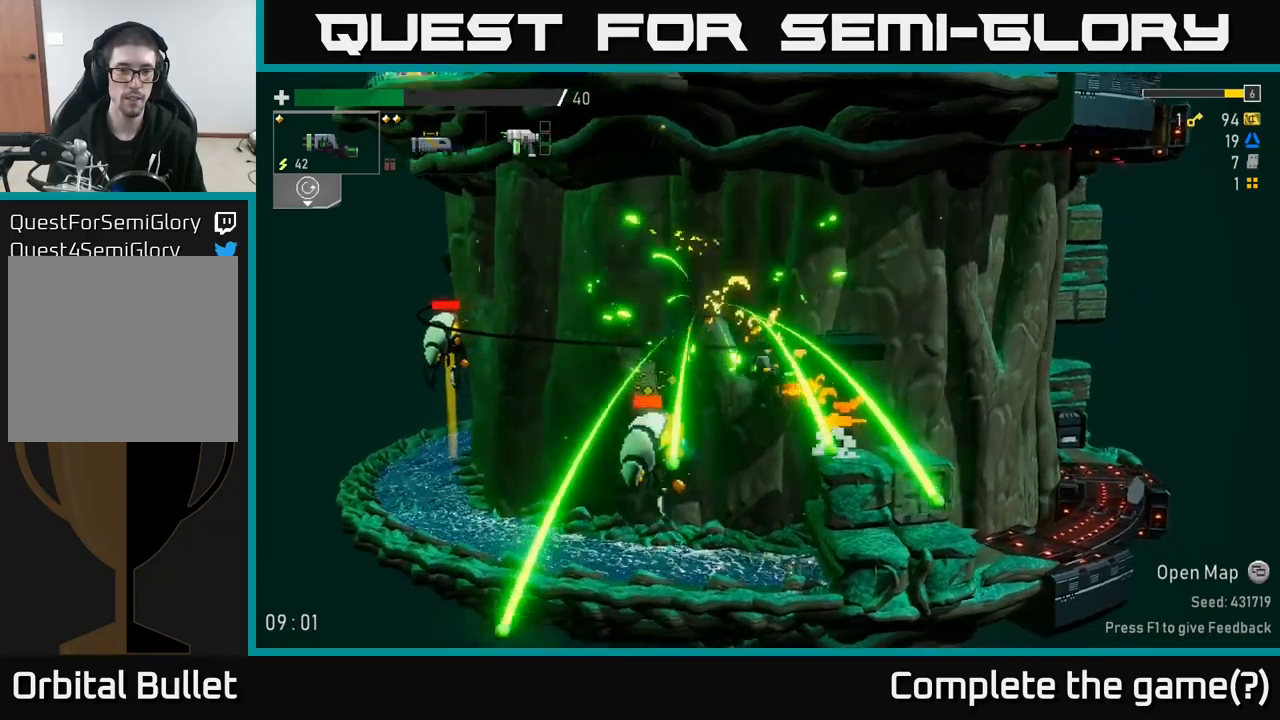
{"buttons": [], "left_stick": "right", "right_stick": "center", "events": [[83, "A", "up"], [117, "R2", "down"], [200, "left_stick", "right"], [217, "R2", "up"], [283, "left_stick", "up"], [367, "left_stick", "center"], [433, "left_stick", "right"]]}
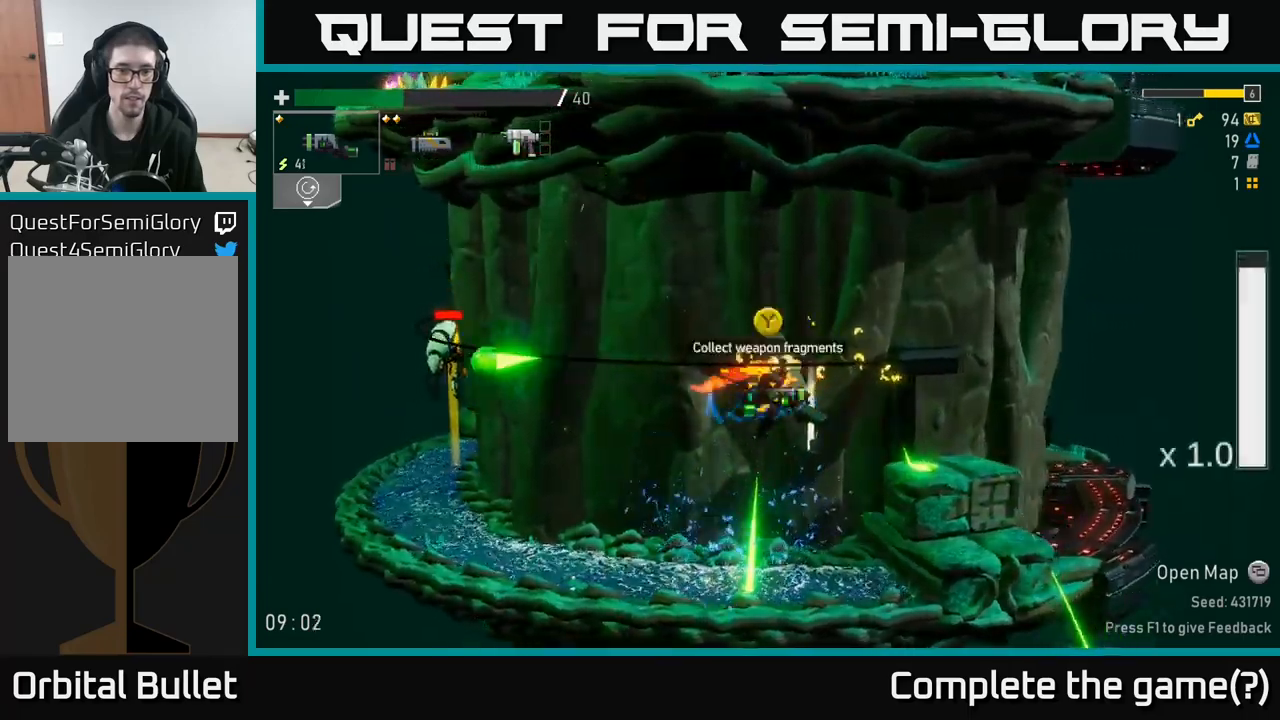
{"buttons": [], "left_stick": "left", "right_stick": "center", "events": [[33, "left_stick", "left"]]}
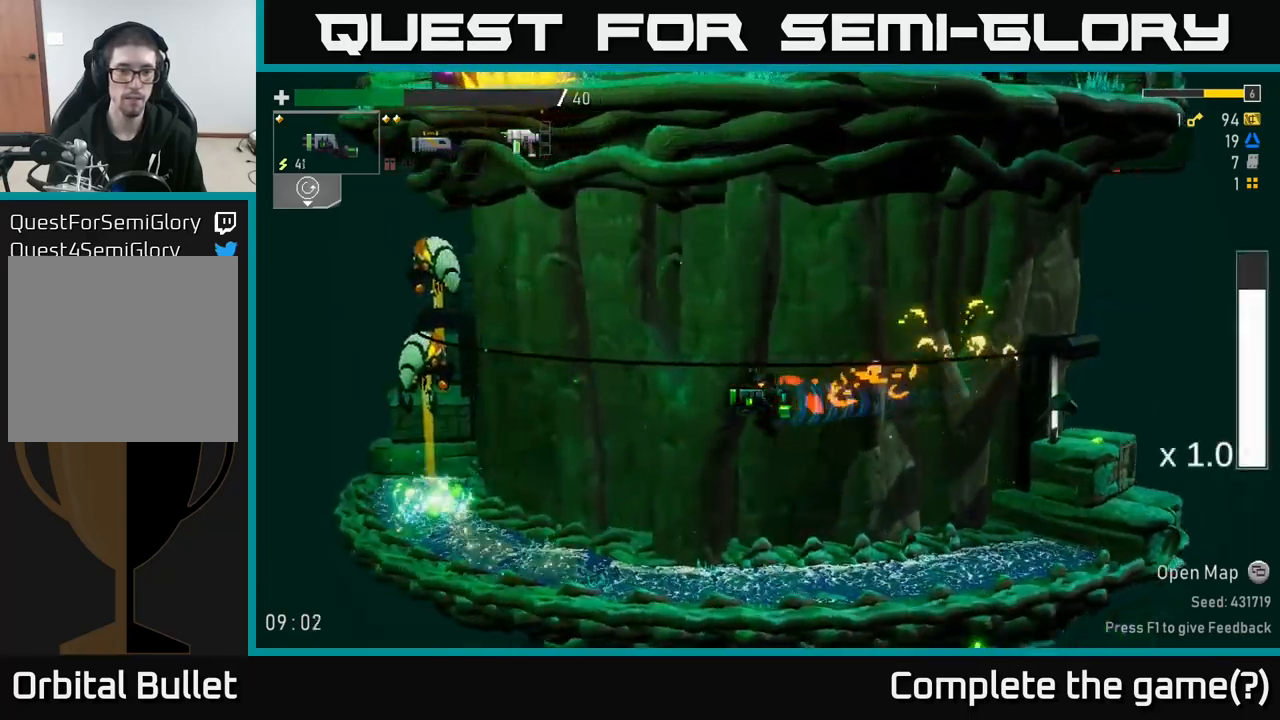
{"buttons": [], "left_stick": "left", "right_stick": "center", "events": [[67, "R2", "down"], [167, "R2", "up"]]}
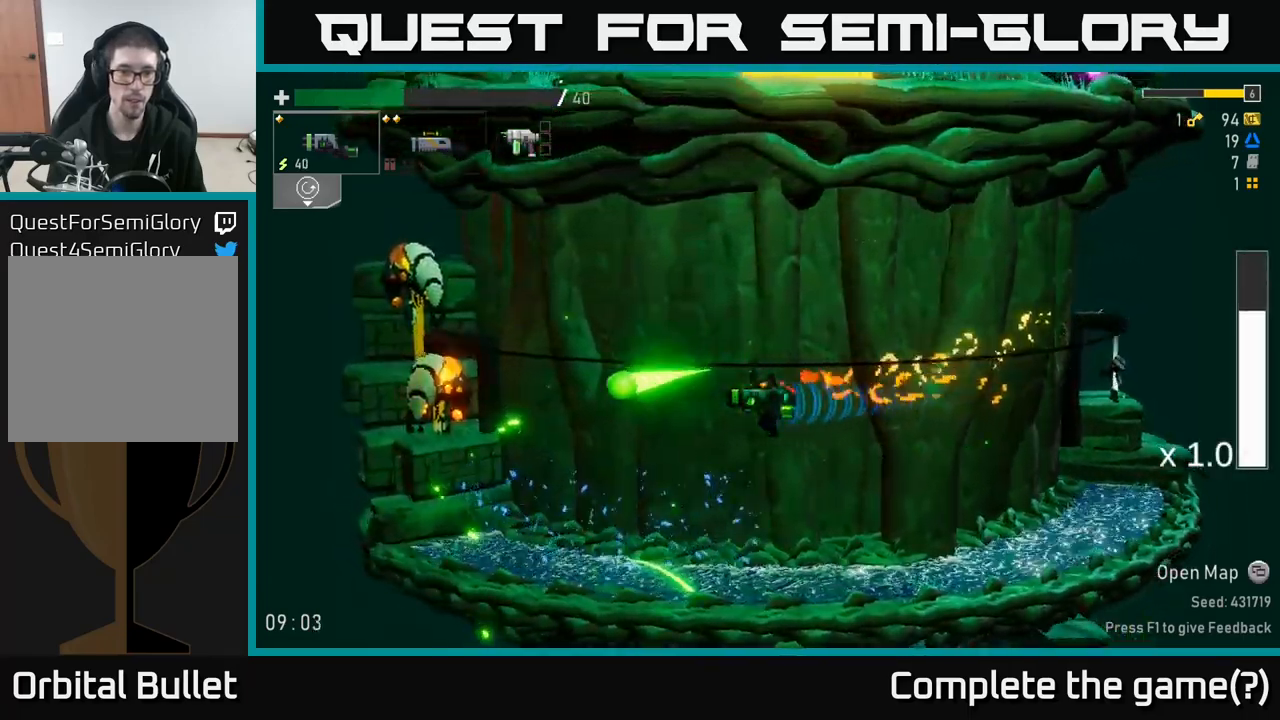
{"buttons": [], "left_stick": "center", "right_stick": "center", "events": [[250, "R2", "down"], [367, "R2", "up"], [383, "left_stick", "center"]]}
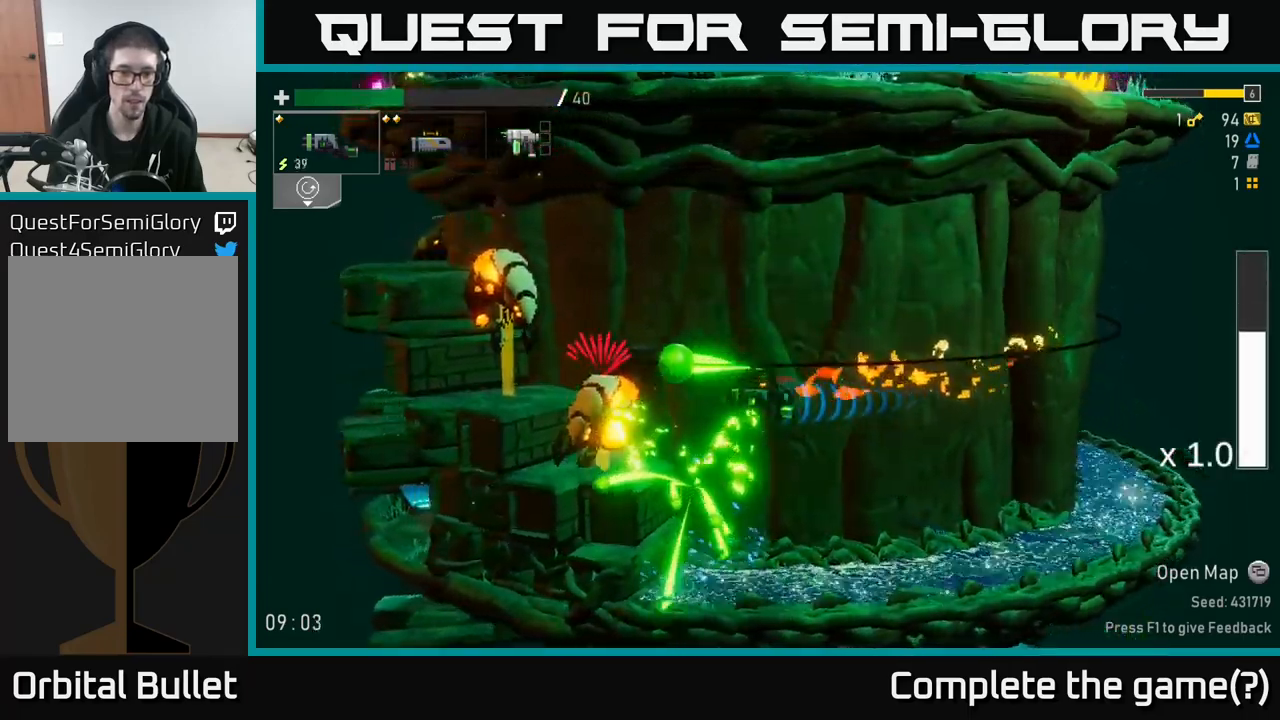
{"buttons": ["A"], "left_stick": "left", "right_stick": "center", "events": [[100, "A", "down"], [100, "left_stick", "left"], [250, "A", "up"], [400, "A", "down"]]}
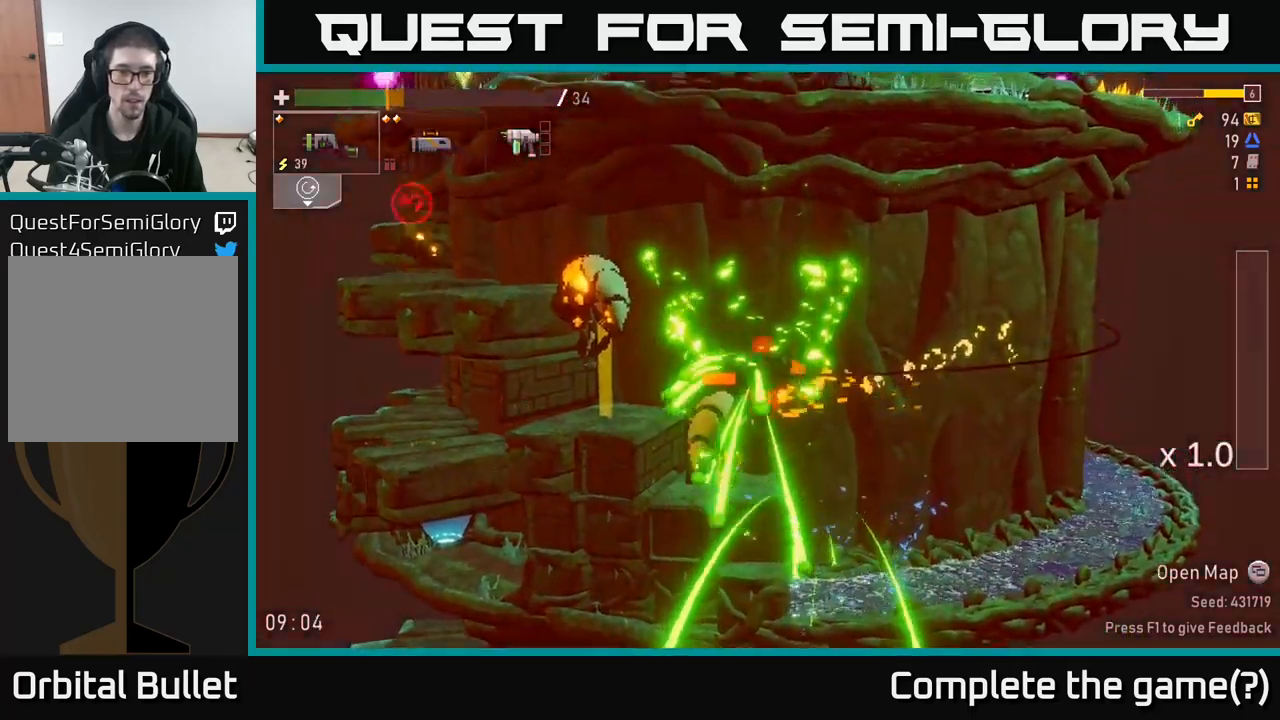
{"buttons": [], "left_stick": "left", "right_stick": "center", "events": [[17, "left_stick", "center"], [33, "A", "up"], [100, "A", "down"], [117, "R2", "down"], [150, "left_stick", "left"], [217, "A", "up"], [250, "R2", "up"]]}
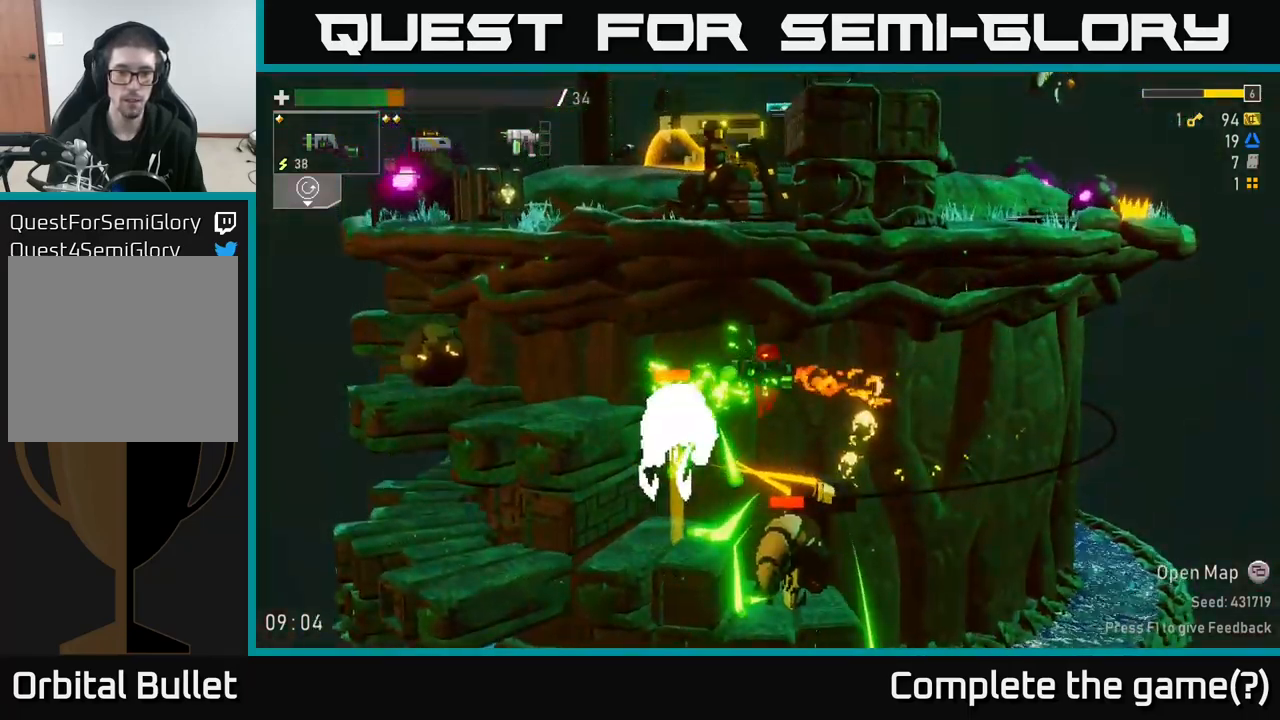
{"buttons": ["A"], "left_stick": "right", "right_stick": "center", "events": [[350, "left_stick", "center"], [400, "left_stick", "right"], [500, "A", "down"]]}
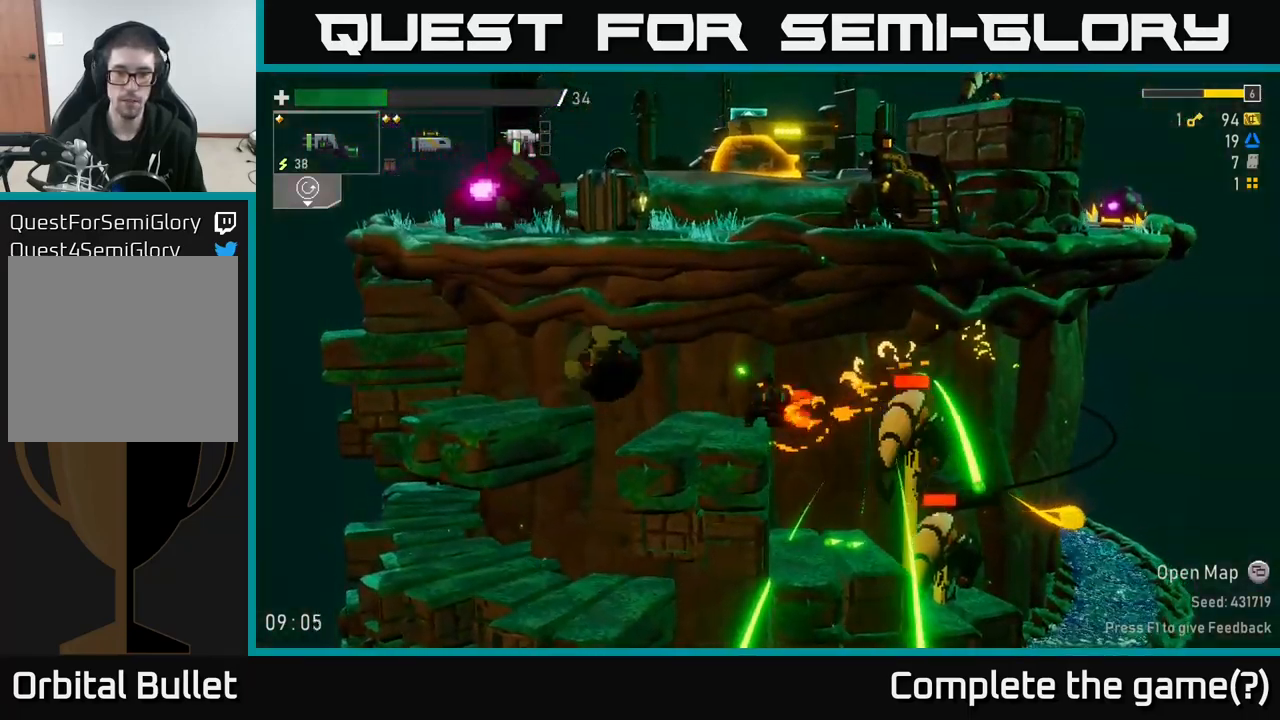
{"buttons": [], "left_stick": "right", "right_stick": "center", "events": [[67, "R2", "down"], [167, "A", "up"], [183, "R2", "up"], [333, "left_stick", "center"], [433, "left_stick", "right"]]}